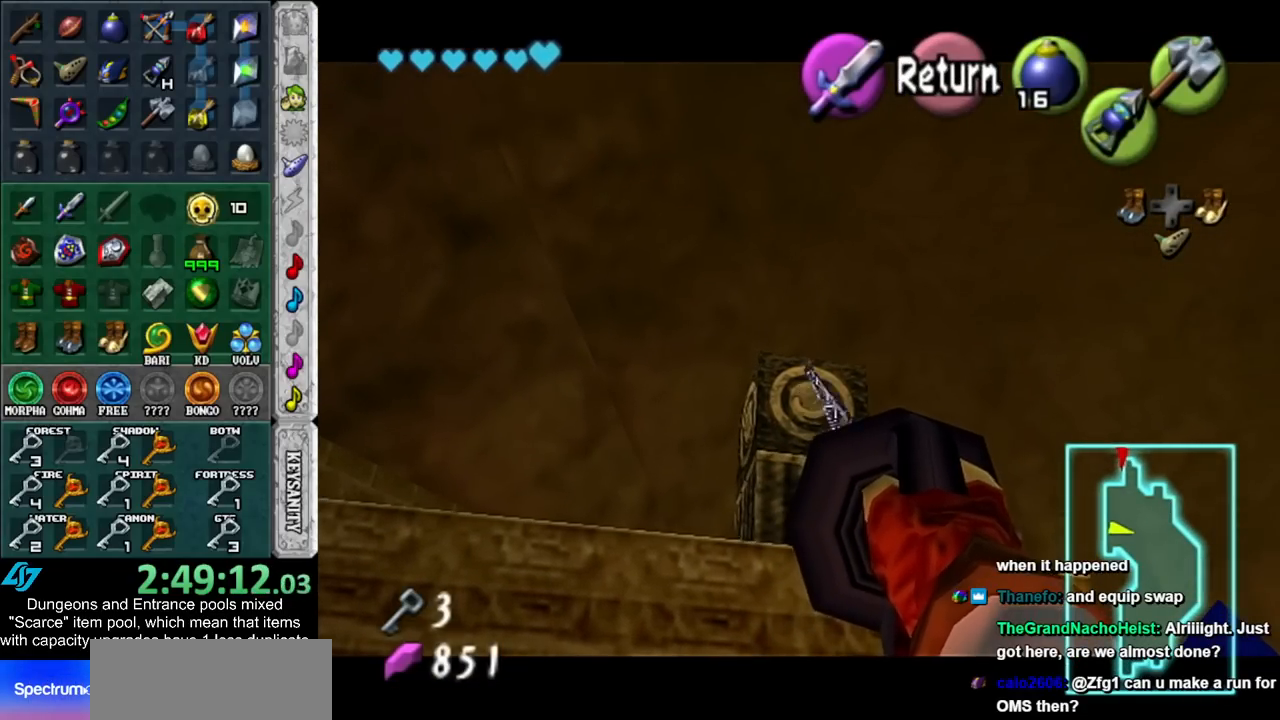
Gameplay with a controller (Nintendo layout); each line is a JSON object with the inputs held at the frame after it. "events" lists button and stick changes between this image and that frame as [ms after this image, input, new state], when the widget could be followed in between. Not read: L3 R3.
{"buttons": [], "left_stick": "up", "right_stick": "center", "events": []}
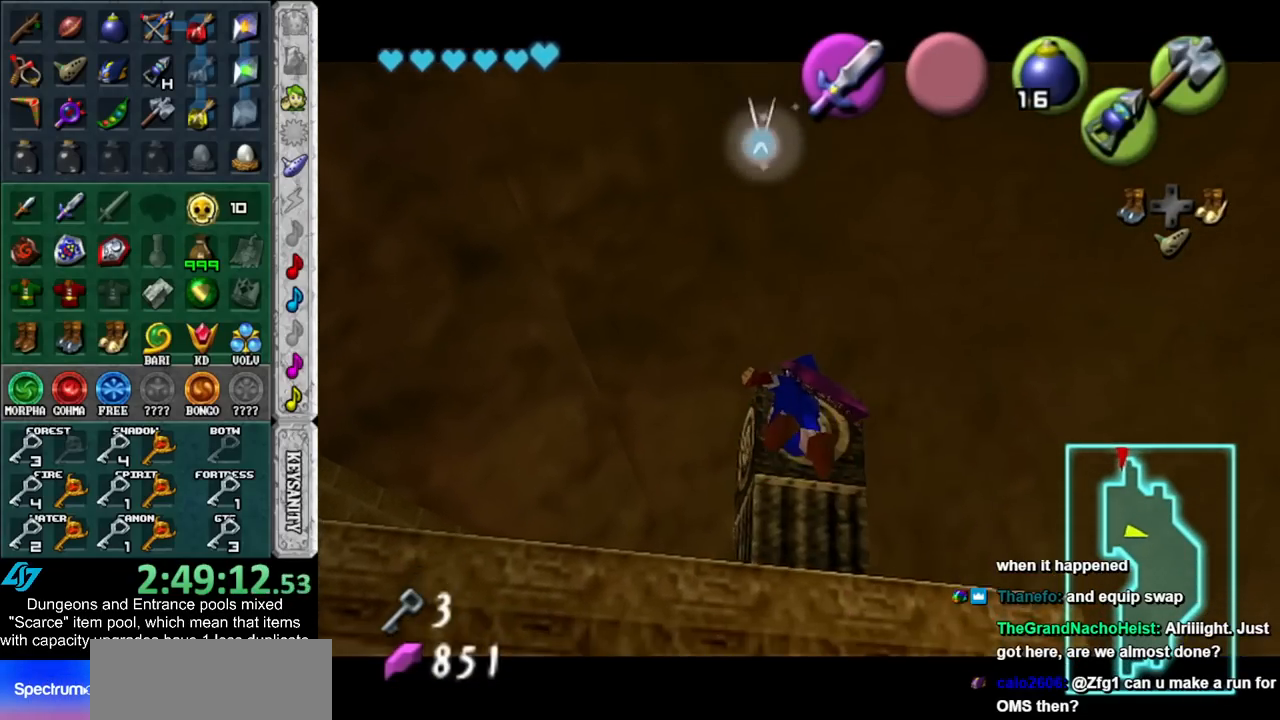
{"buttons": [], "left_stick": "up", "right_stick": "center", "events": []}
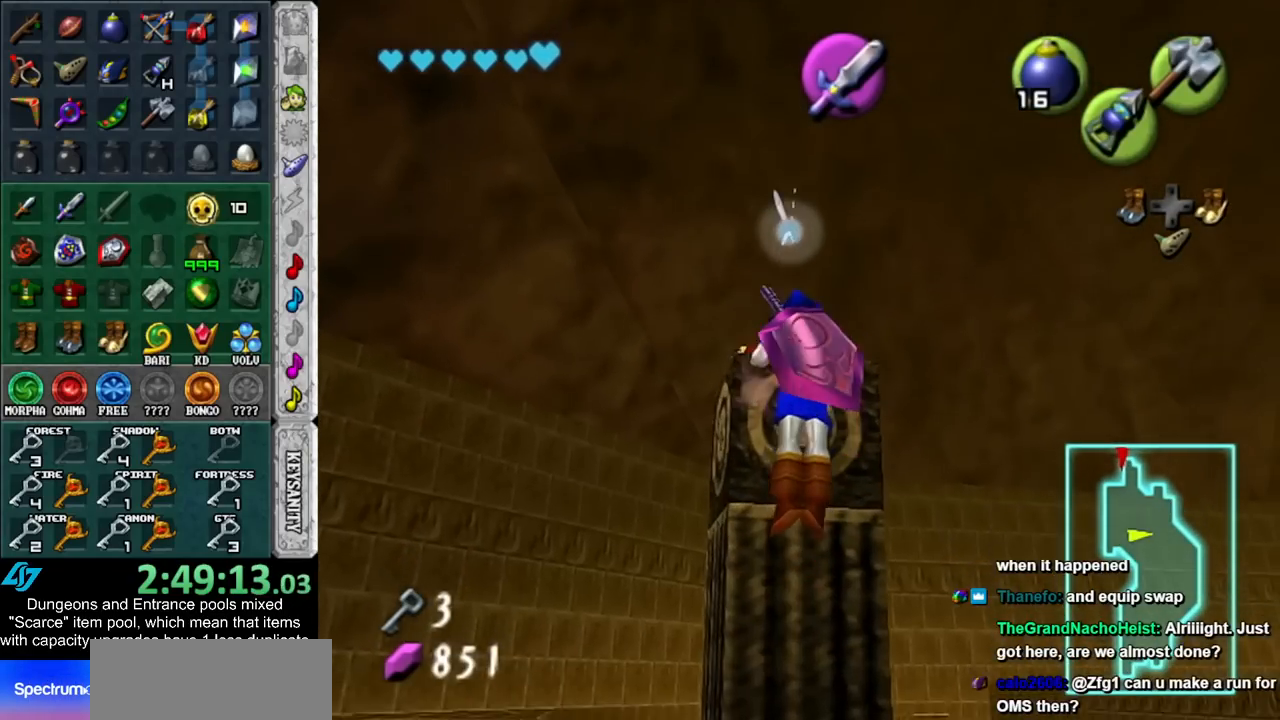
{"buttons": [], "left_stick": "center", "right_stick": "center", "events": [[17, "left_stick", "center"]]}
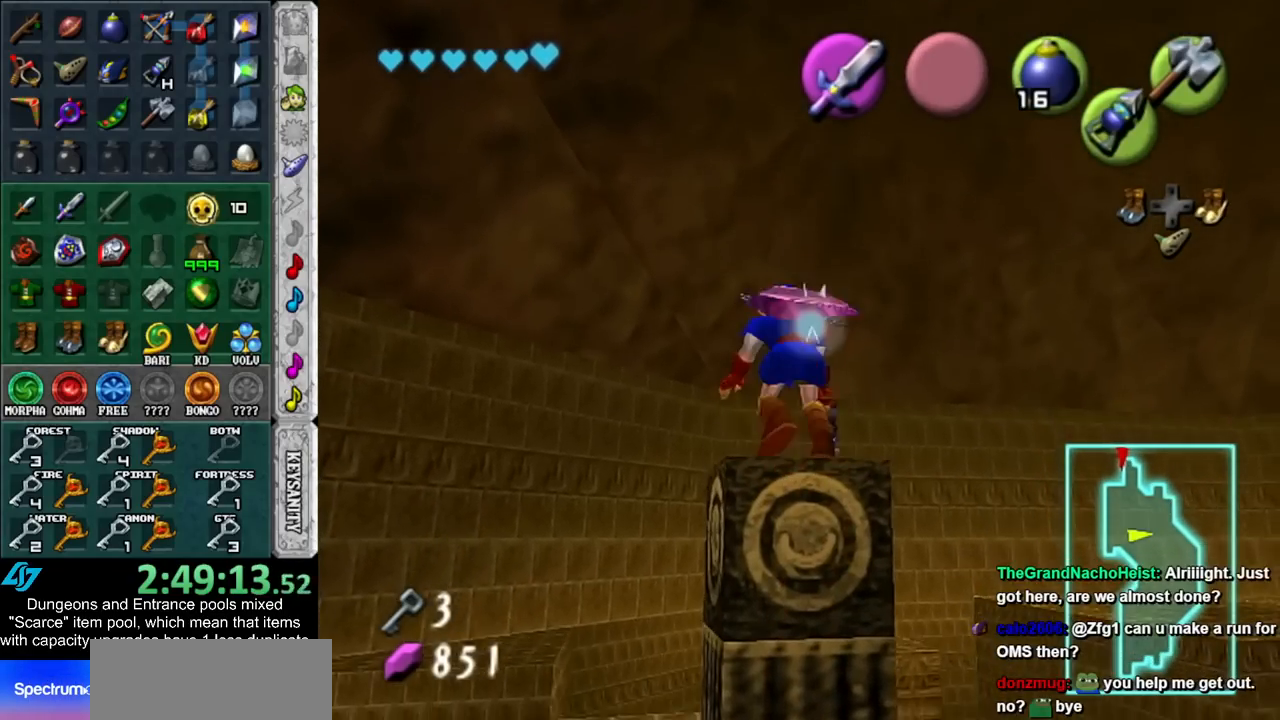
{"buttons": [], "left_stick": "center", "right_stick": "center", "events": [[167, "left_stick", "down-right"], [267, "Z", "down"], [333, "left_stick", "center"], [350, "Z", "up"]]}
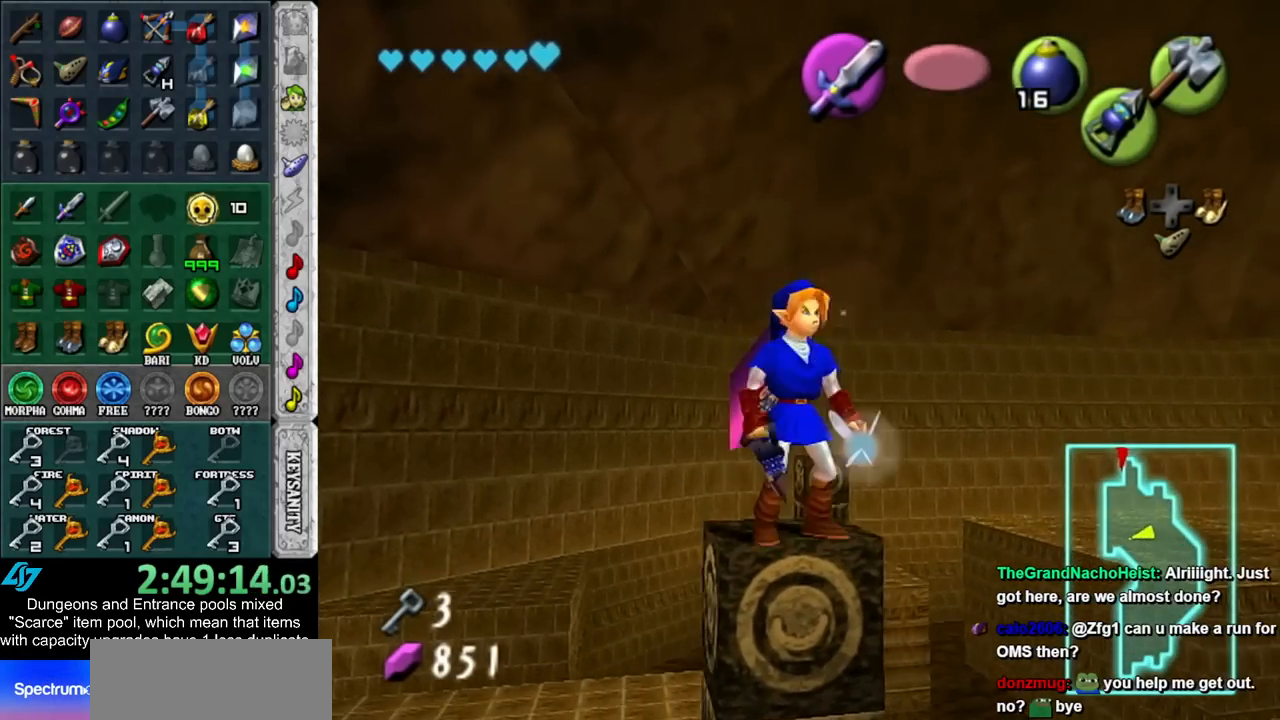
{"buttons": [], "left_stick": "down-right", "right_stick": "center", "events": [[267, "left_stick", "down-right"]]}
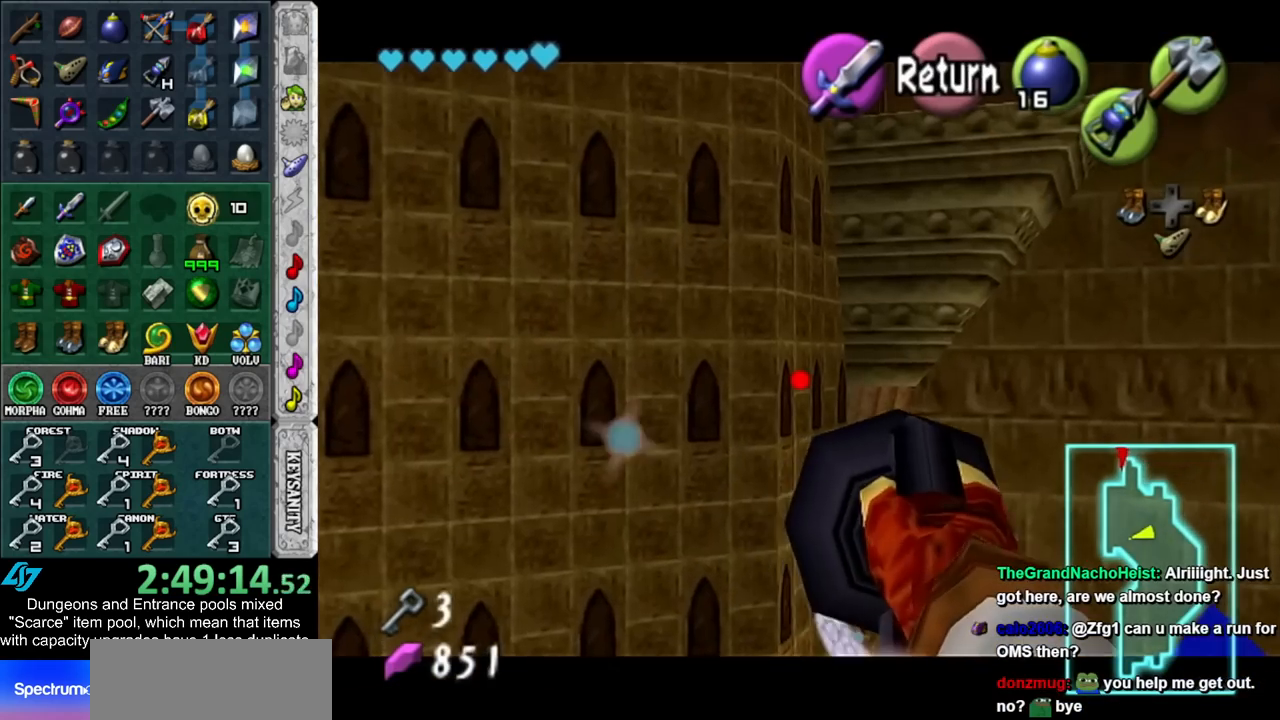
{"buttons": [], "left_stick": "center", "right_stick": "center", "events": [[67, "left_stick", "down-left"], [200, "left_stick", "center"]]}
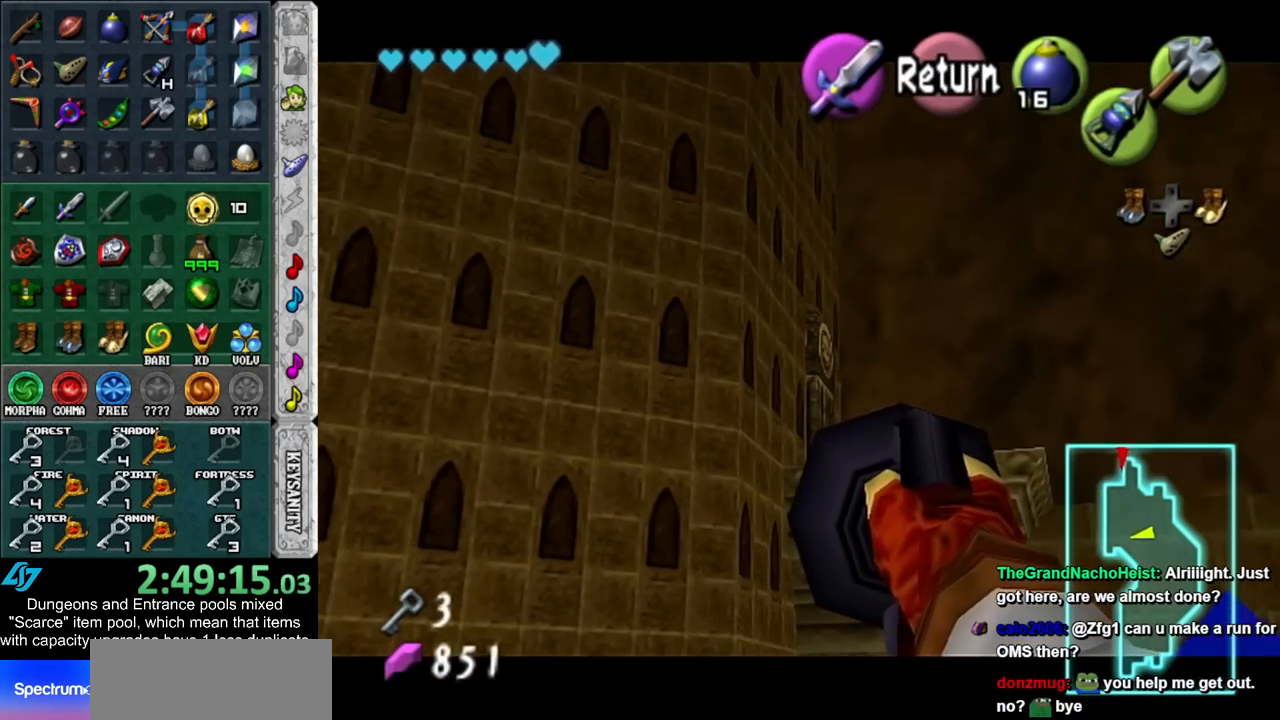
{"buttons": [], "left_stick": "right", "right_stick": "center", "events": [[150, "A", "down"], [233, "left_stick", "down-right"], [267, "A", "up"], [417, "left_stick", "right"]]}
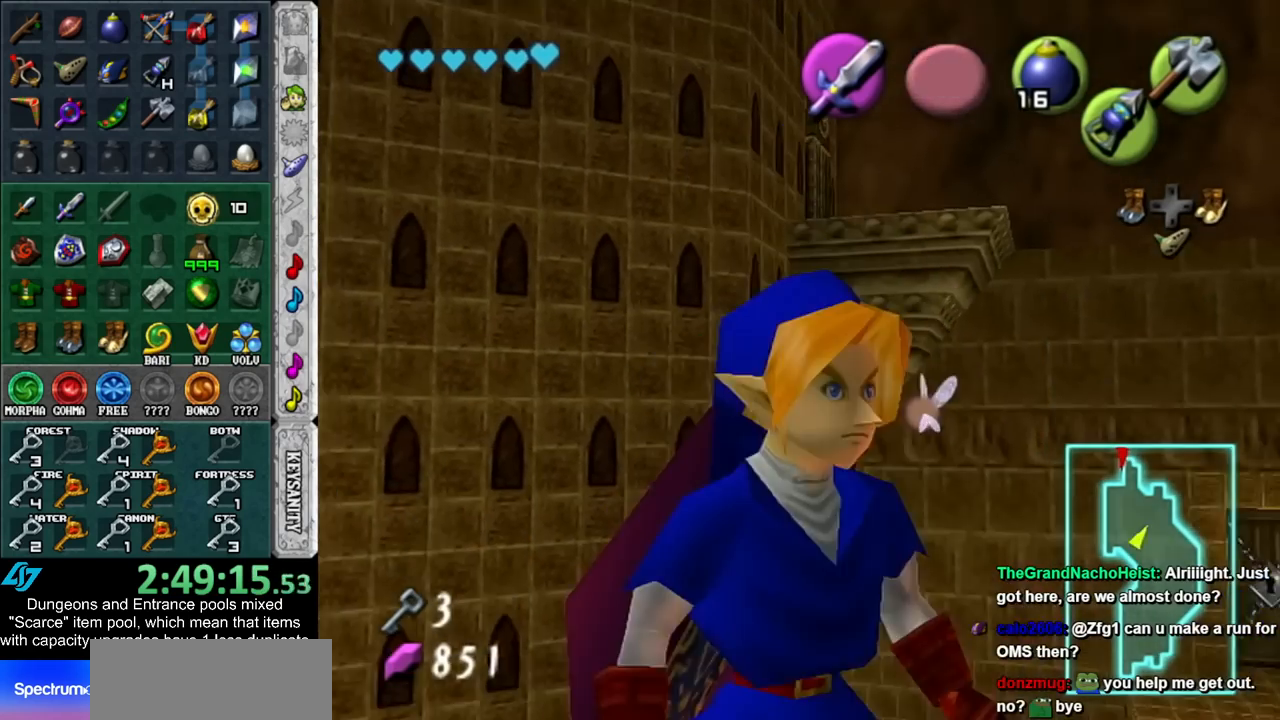
{"buttons": [], "left_stick": "down-left", "right_stick": "center", "events": [[17, "left_stick", "up-right"], [267, "left_stick", "center"], [383, "left_stick", "down-left"]]}
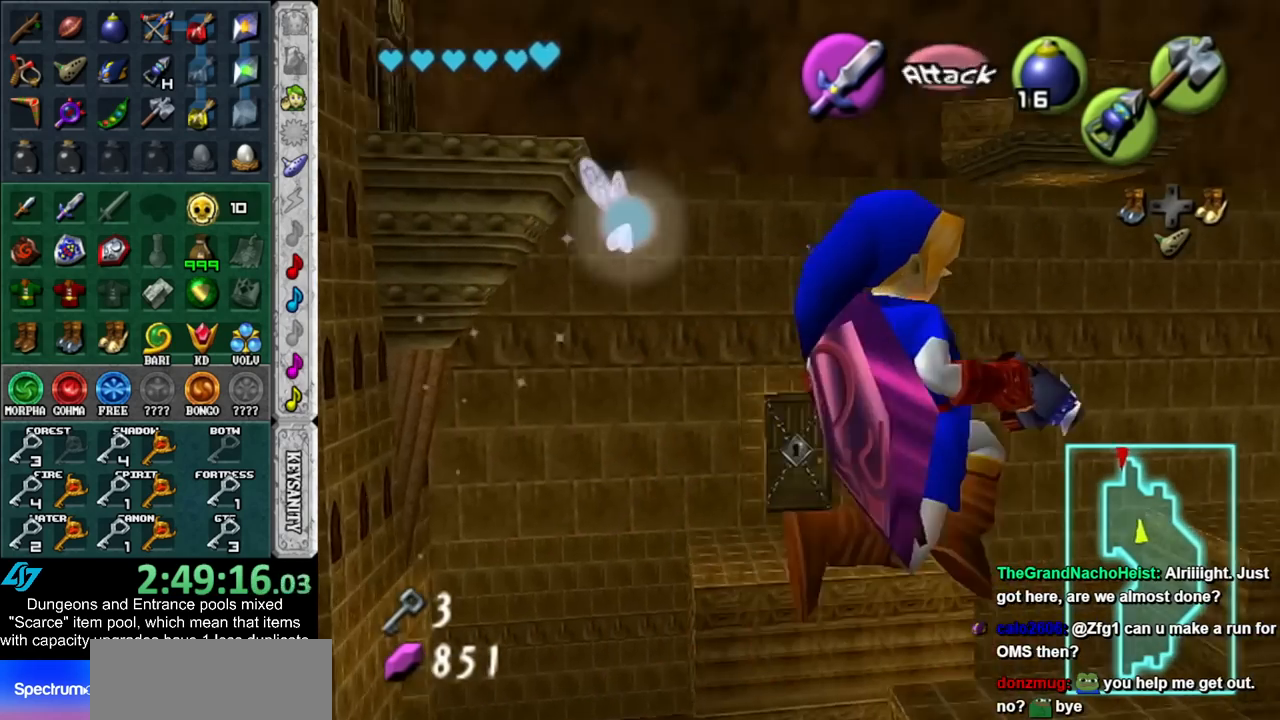
{"buttons": [], "left_stick": "center", "right_stick": "center", "events": [[333, "left_stick", "center"]]}
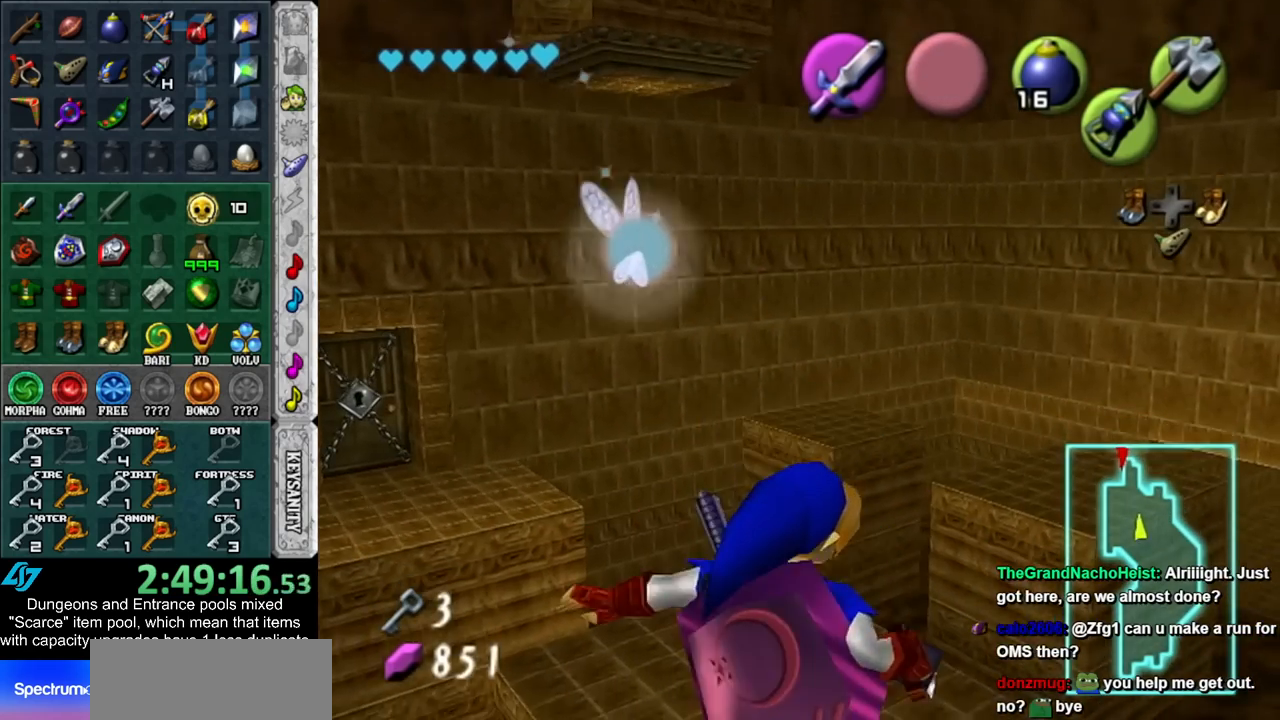
{"buttons": [], "left_stick": "up", "right_stick": "center", "events": [[200, "left_stick", "up-right"], [267, "left_stick", "up"]]}
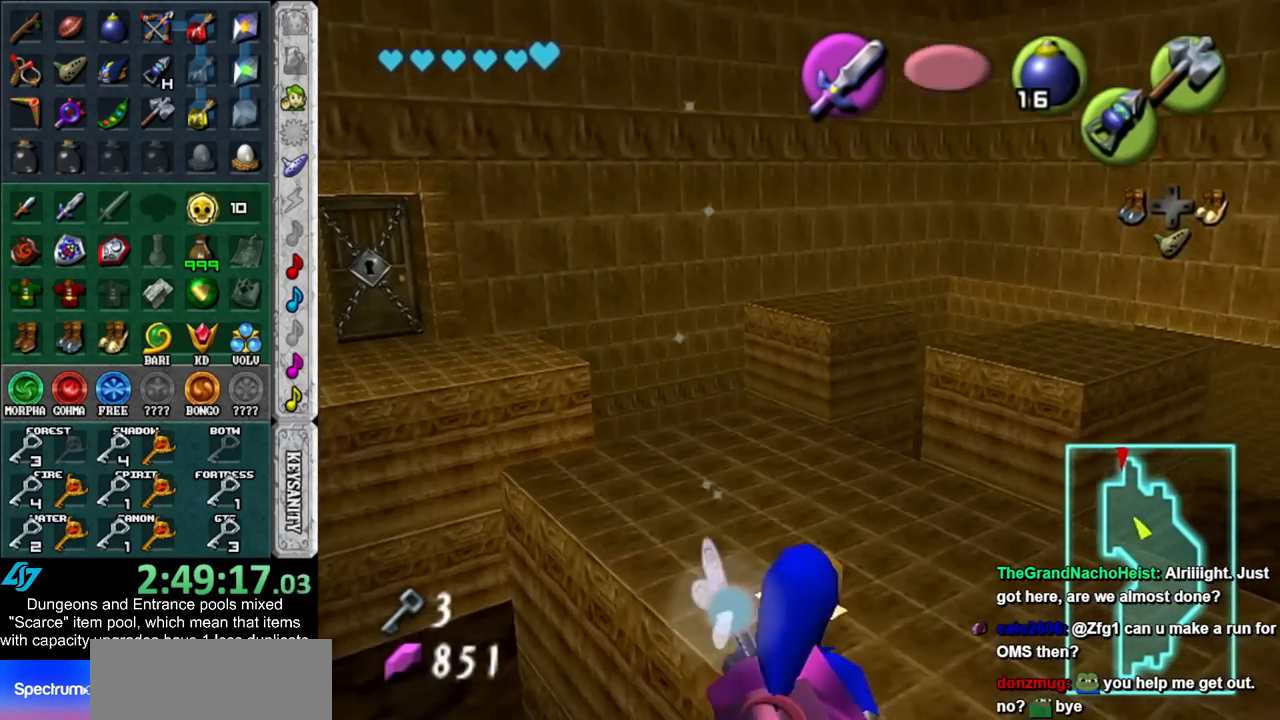
{"buttons": [], "left_stick": "up-left", "right_stick": "center", "events": [[300, "left_stick", "up-left"]]}
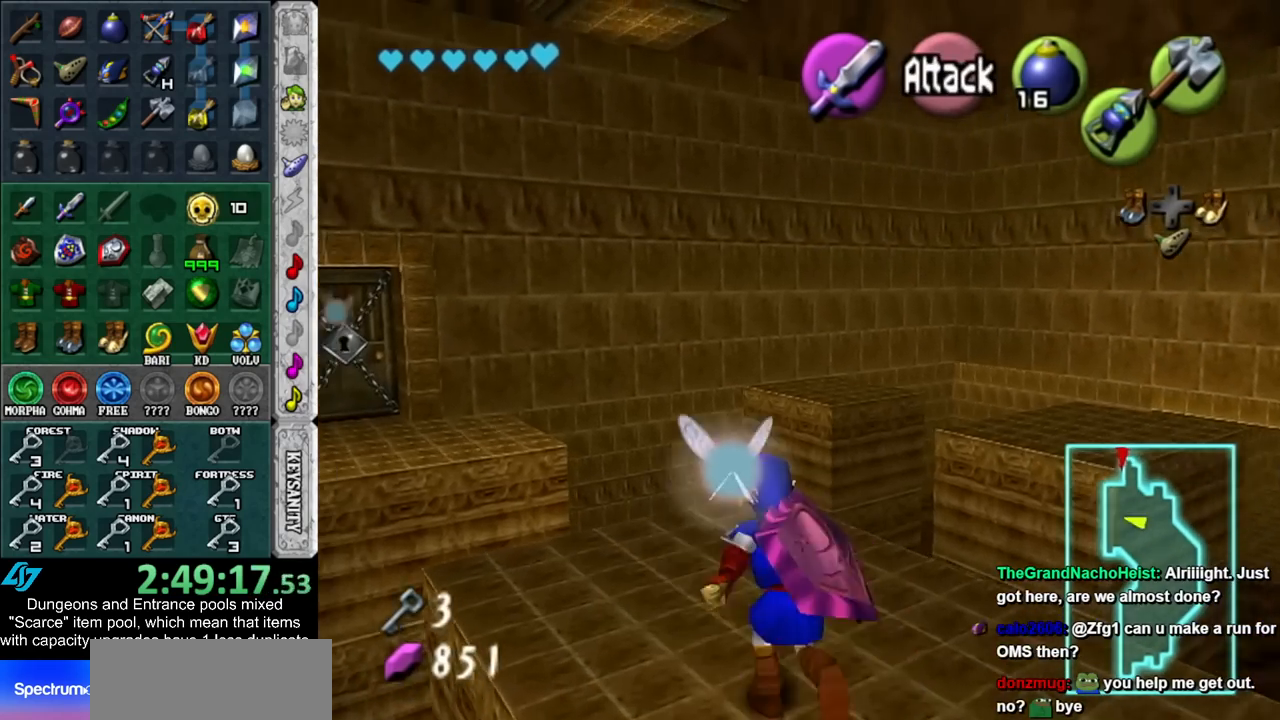
{"buttons": [], "left_stick": "center", "right_stick": "center", "events": [[100, "Z", "down"], [233, "Z", "up"], [233, "left_stick", "center"]]}
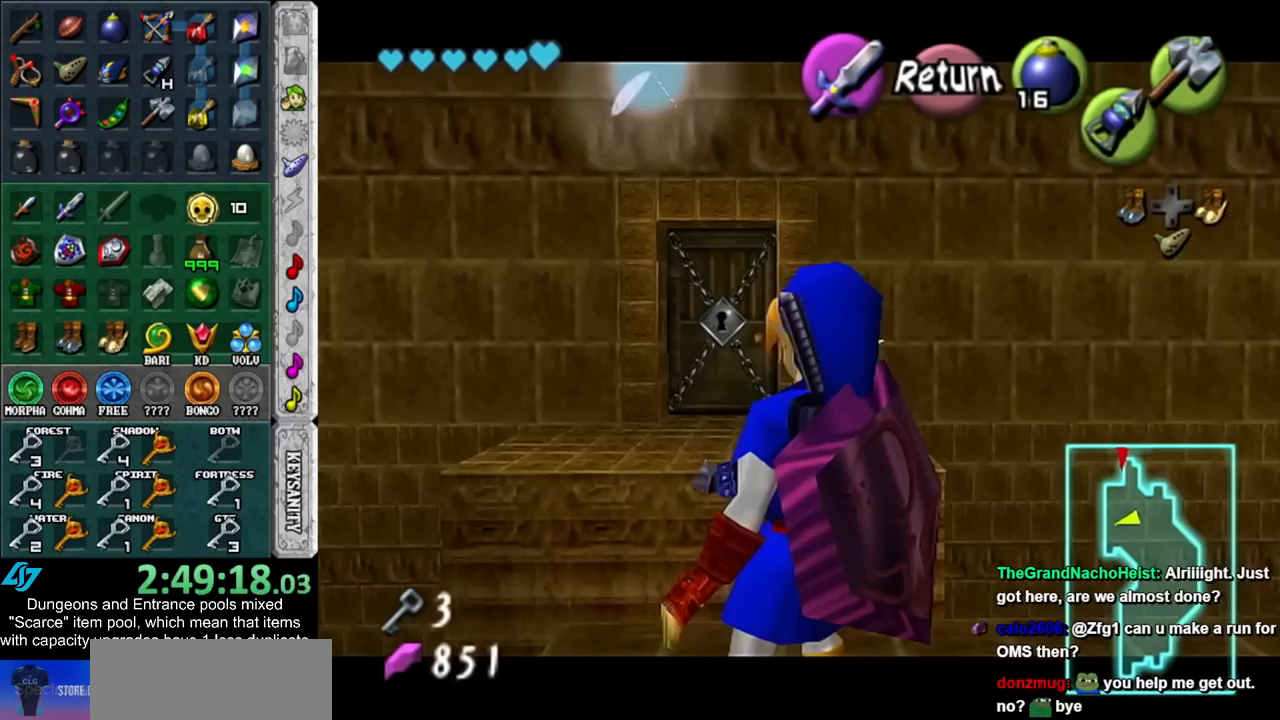
{"buttons": [], "left_stick": "down-left", "right_stick": "center", "events": [[50, "left_stick", "down-left"]]}
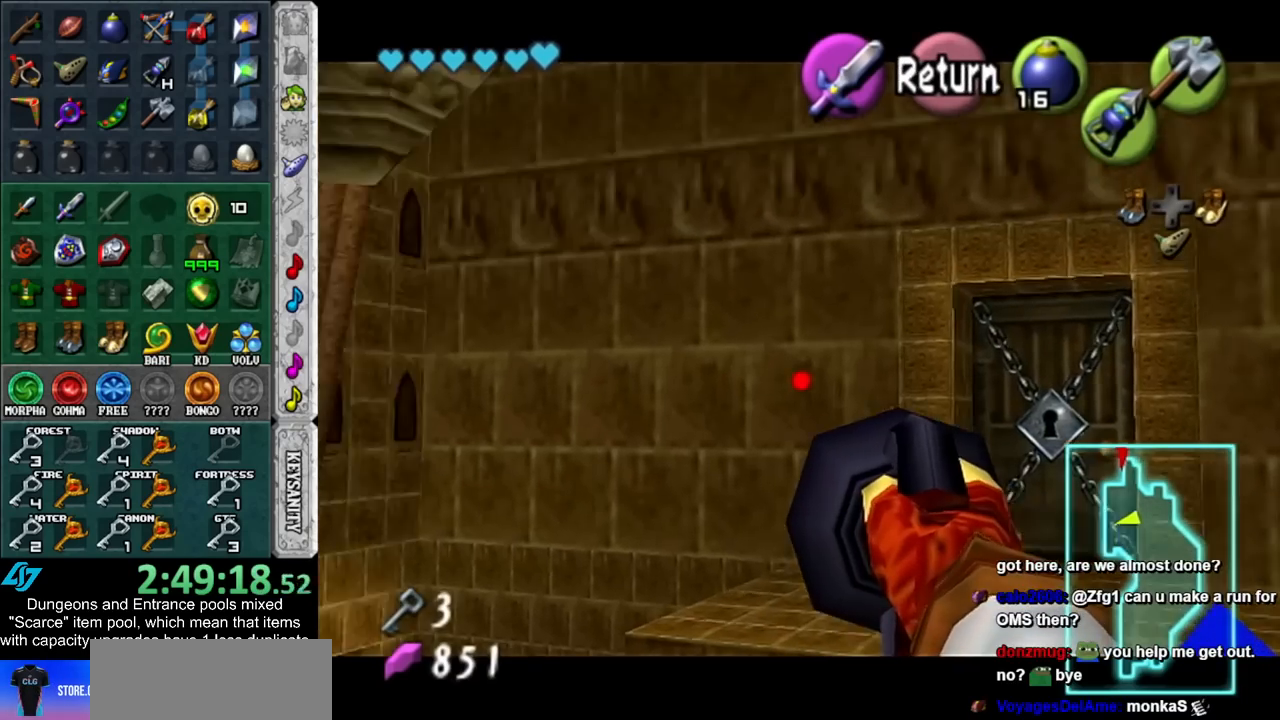
{"buttons": [], "left_stick": "left", "right_stick": "center", "events": [[50, "left_stick", "down"], [267, "left_stick", "center"], [383, "left_stick", "left"]]}
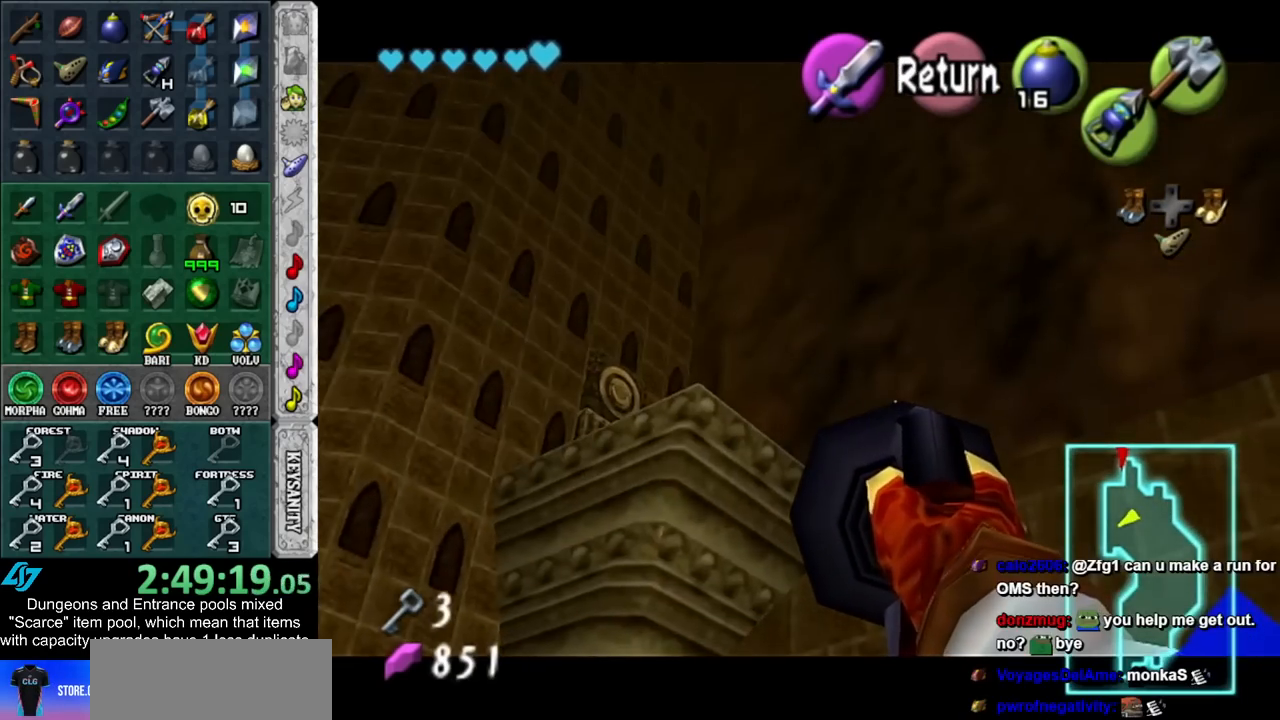
{"buttons": [], "left_stick": "up-left", "right_stick": "center", "events": [[300, "left_stick", "up-left"]]}
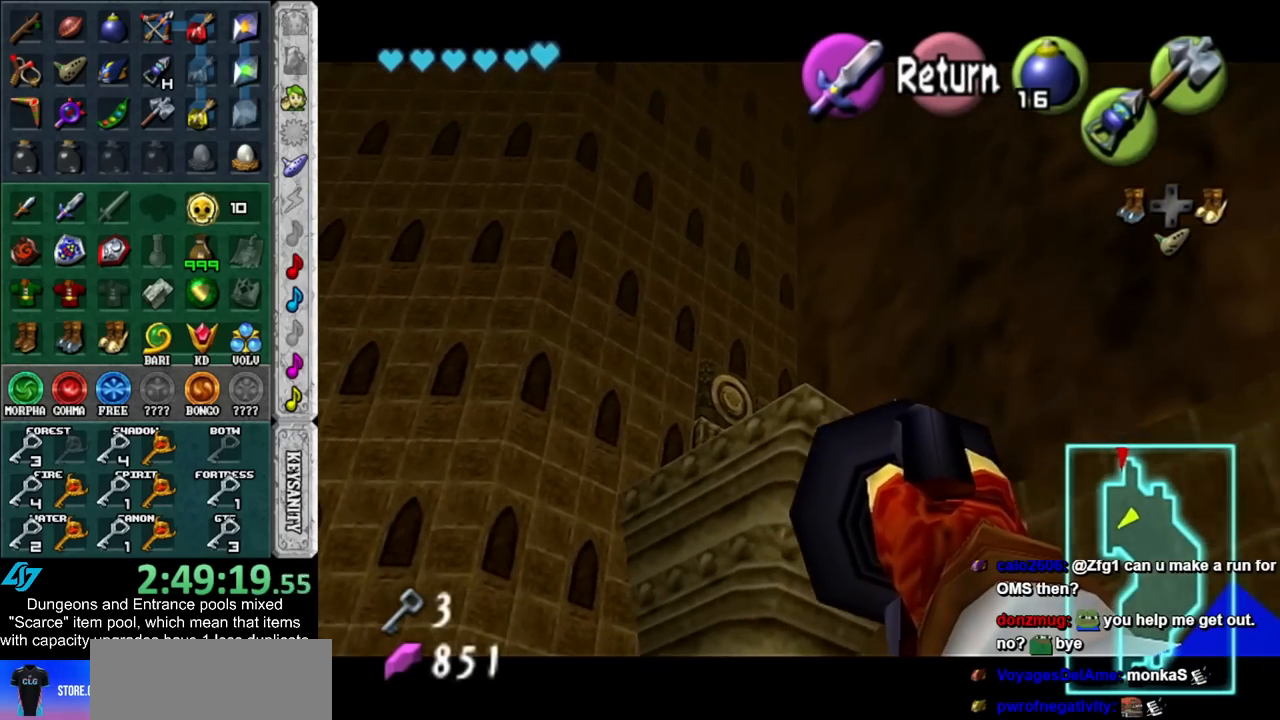
{"buttons": [], "left_stick": "up-right", "right_stick": "center", "events": [[300, "left_stick", "center"], [417, "left_stick", "up-right"]]}
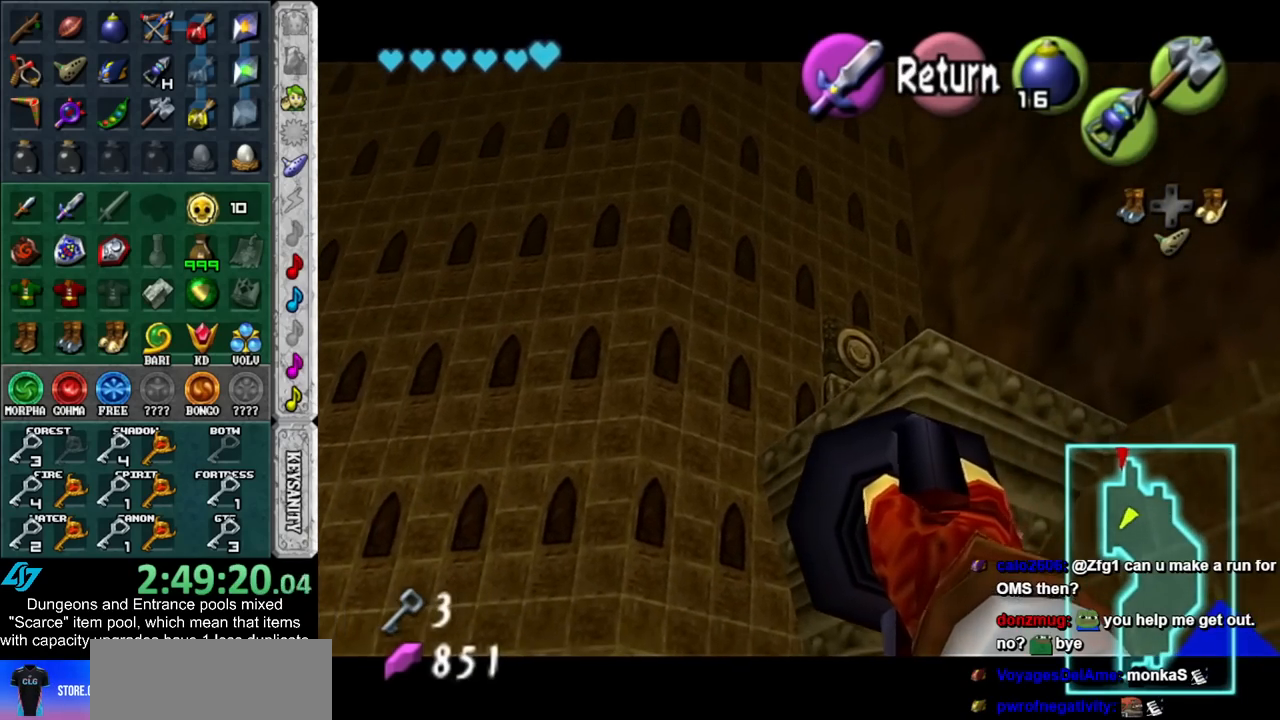
{"buttons": [], "left_stick": "center", "right_stick": "center", "events": [[450, "left_stick", "center"]]}
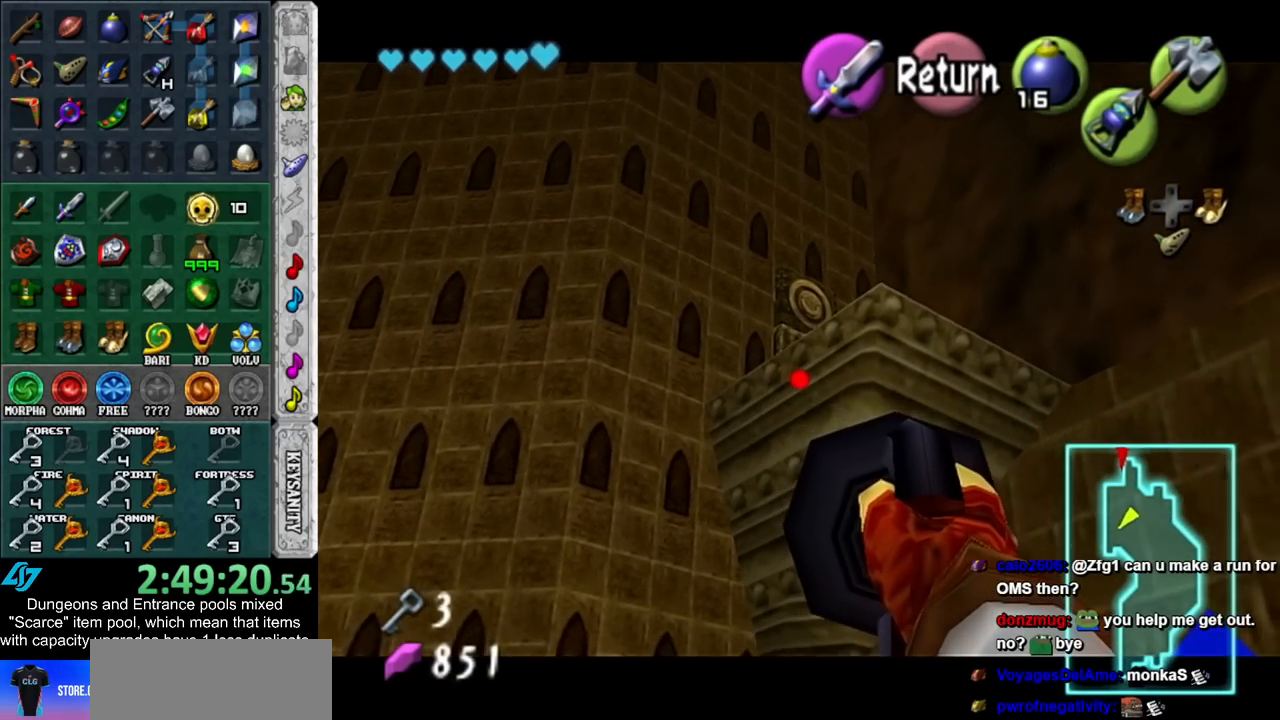
{"buttons": [], "left_stick": "down-left", "right_stick": "center", "events": [[167, "left_stick", "down-left"], [267, "left_stick", "left"], [317, "A", "down"], [383, "left_stick", "down-left"], [417, "A", "up"]]}
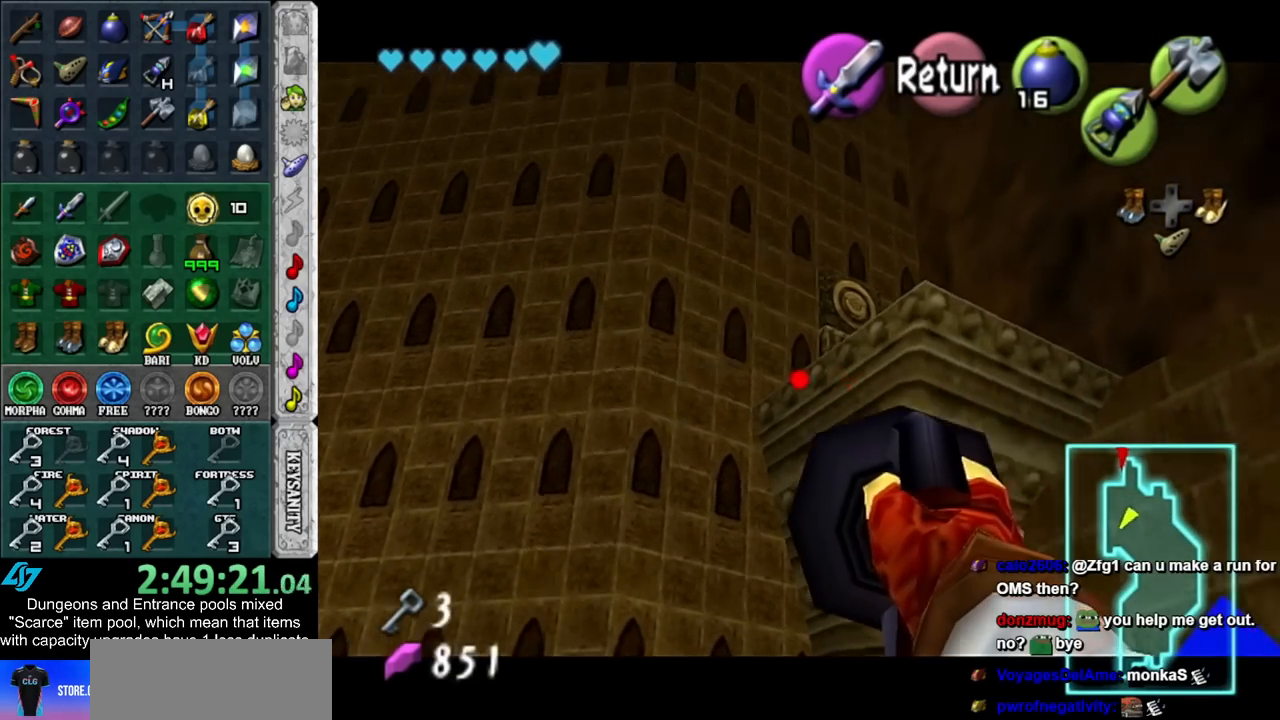
{"buttons": [], "left_stick": "left", "right_stick": "center", "events": [[300, "left_stick", "left"]]}
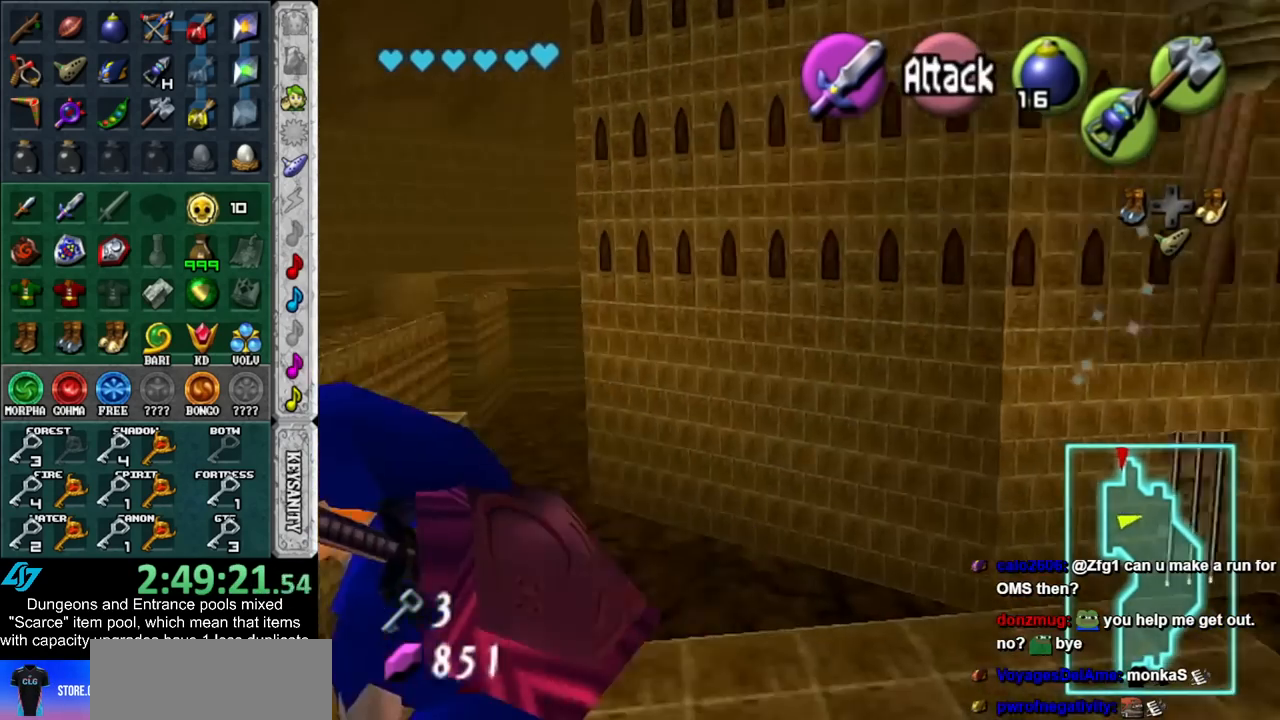
{"buttons": [], "left_stick": "up", "right_stick": "center", "events": [[50, "left_stick", "up-left"], [167, "left_stick", "up"]]}
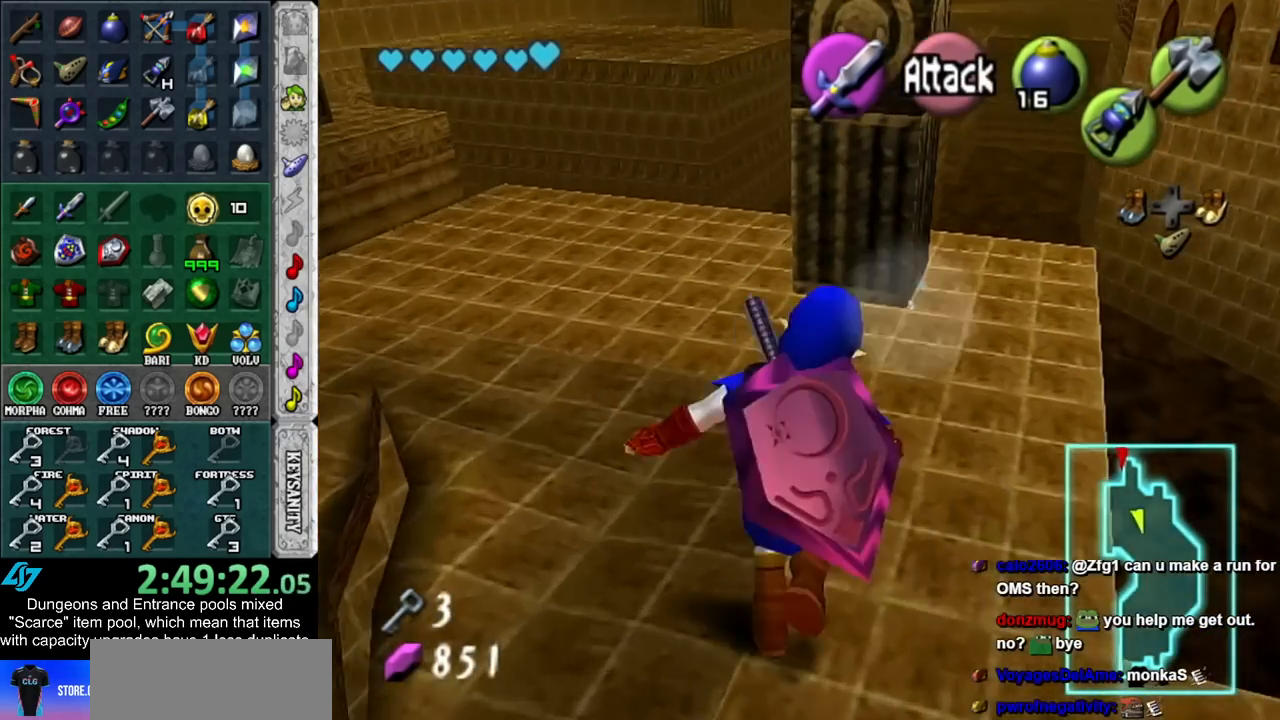
{"buttons": ["A"], "left_stick": "up-right", "right_stick": "center", "events": [[367, "A", "down"], [383, "left_stick", "up-right"]]}
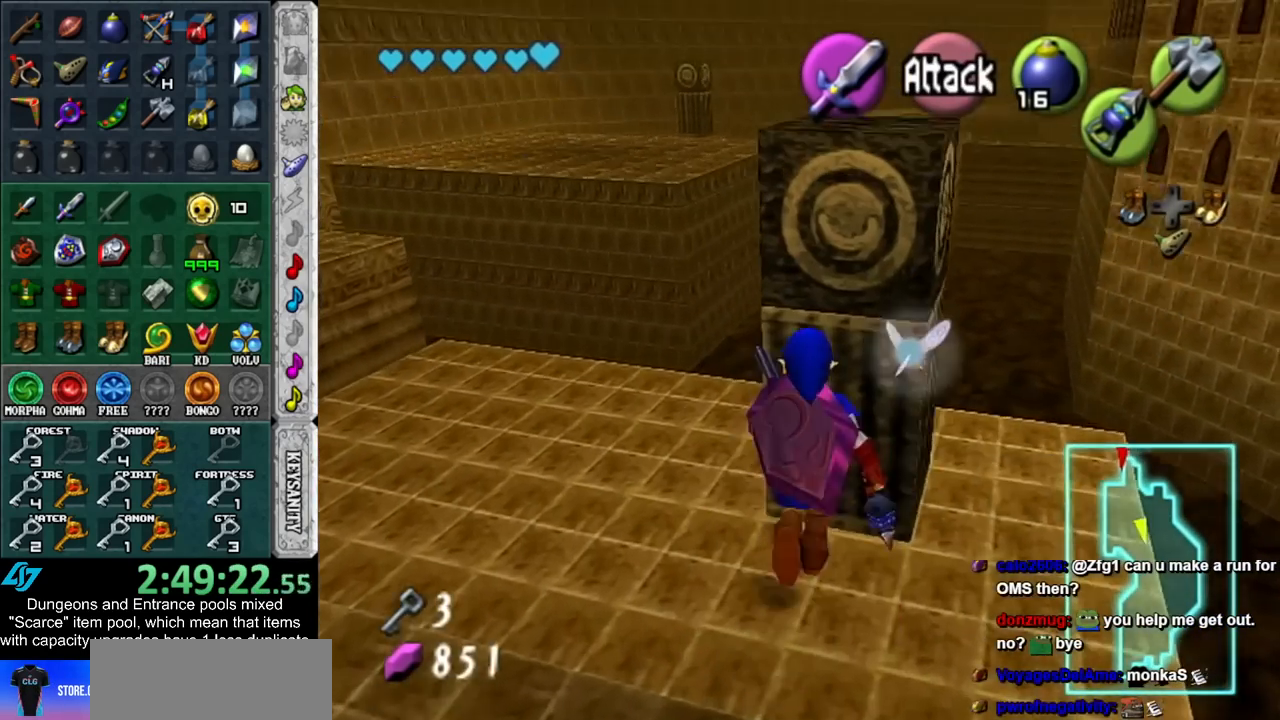
{"buttons": [], "left_stick": "up", "right_stick": "center", "events": [[17, "A", "up"], [200, "L1", "down"], [233, "left_stick", "up"], [433, "L1", "up"]]}
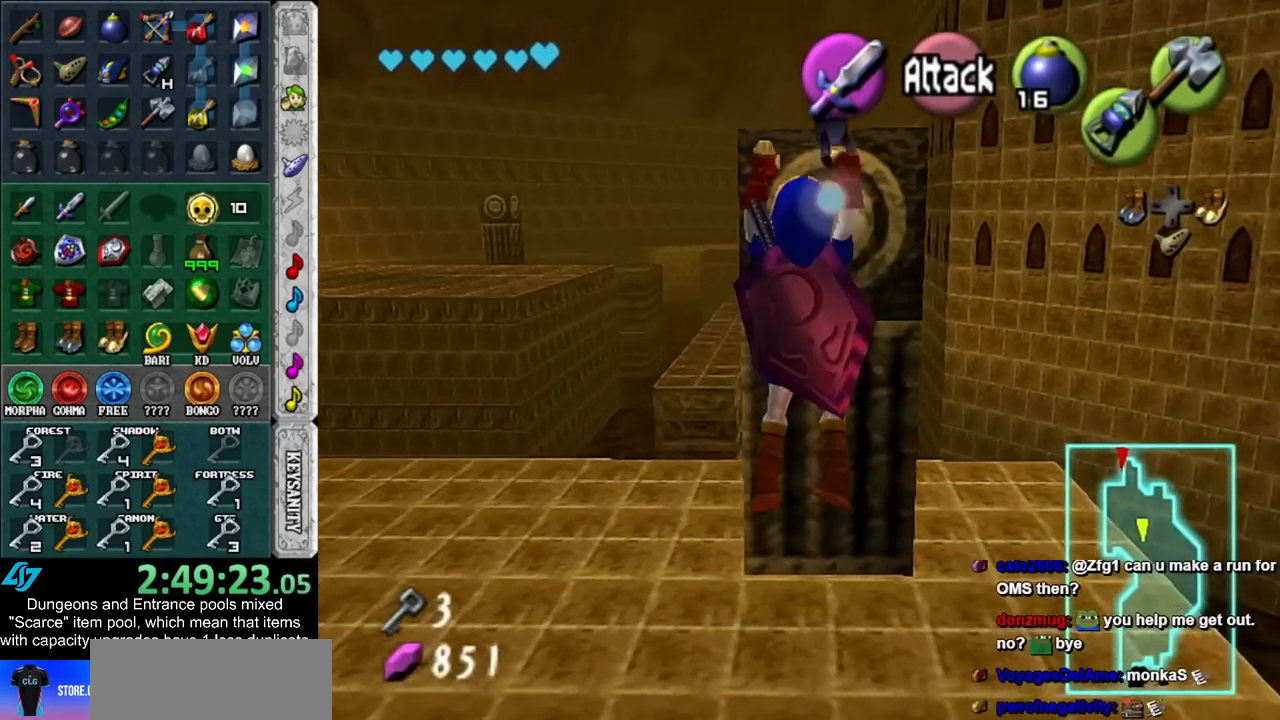
{"buttons": [], "left_stick": "up", "right_stick": "center", "events": []}
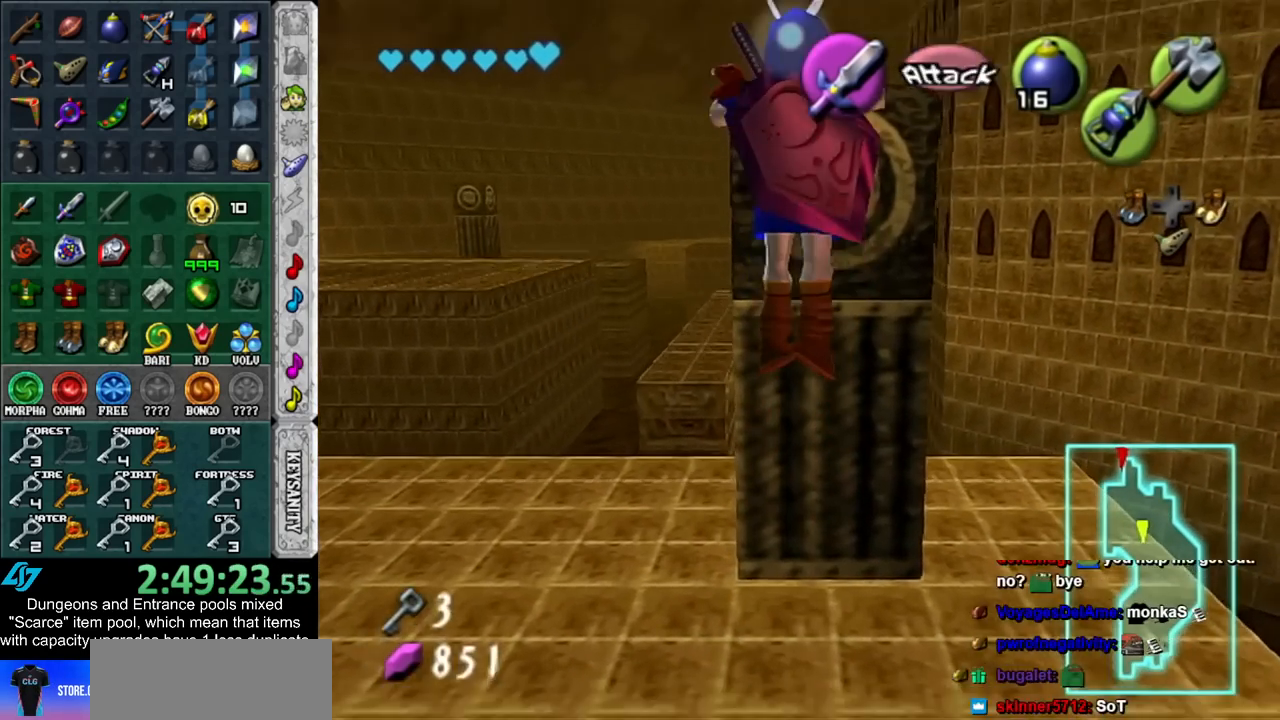
{"buttons": [], "left_stick": "center", "right_stick": "center", "events": [[17, "left_stick", "center"]]}
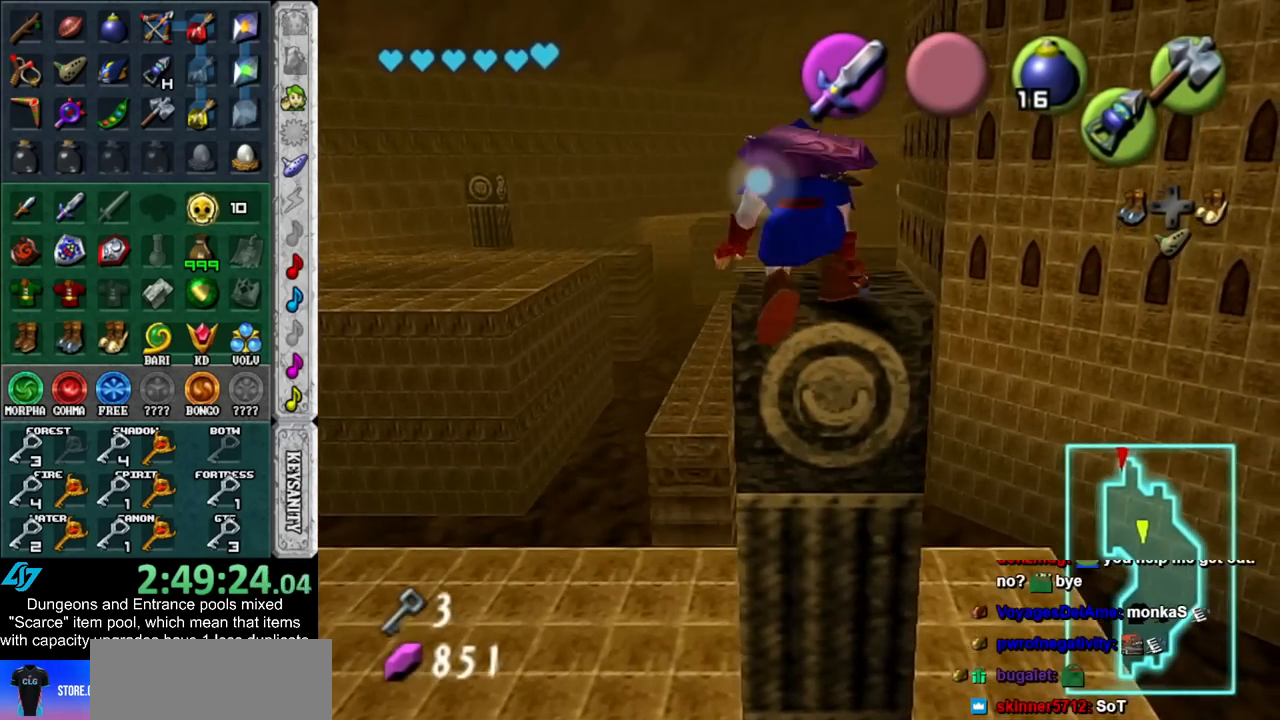
{"buttons": ["L1"], "left_stick": "center", "right_stick": "center", "events": [[133, "left_stick", "right"], [317, "L1", "down"], [317, "left_stick", "center"]]}
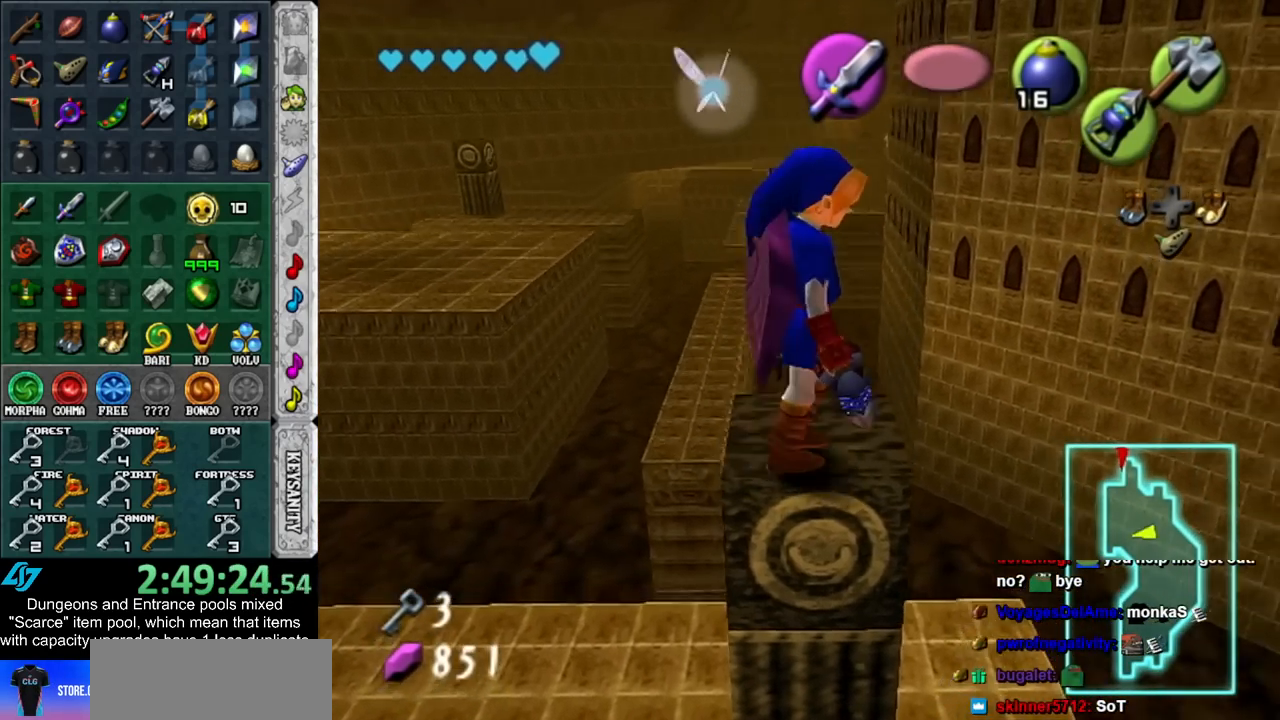
{"buttons": [], "left_stick": "center", "right_stick": "center", "events": [[33, "L1", "up"], [133, "DPAD_DOWN", "down"], [267, "DPAD_DOWN", "up"], [350, "DPAD_DOWN", "down"], [450, "DPAD_DOWN", "up"]]}
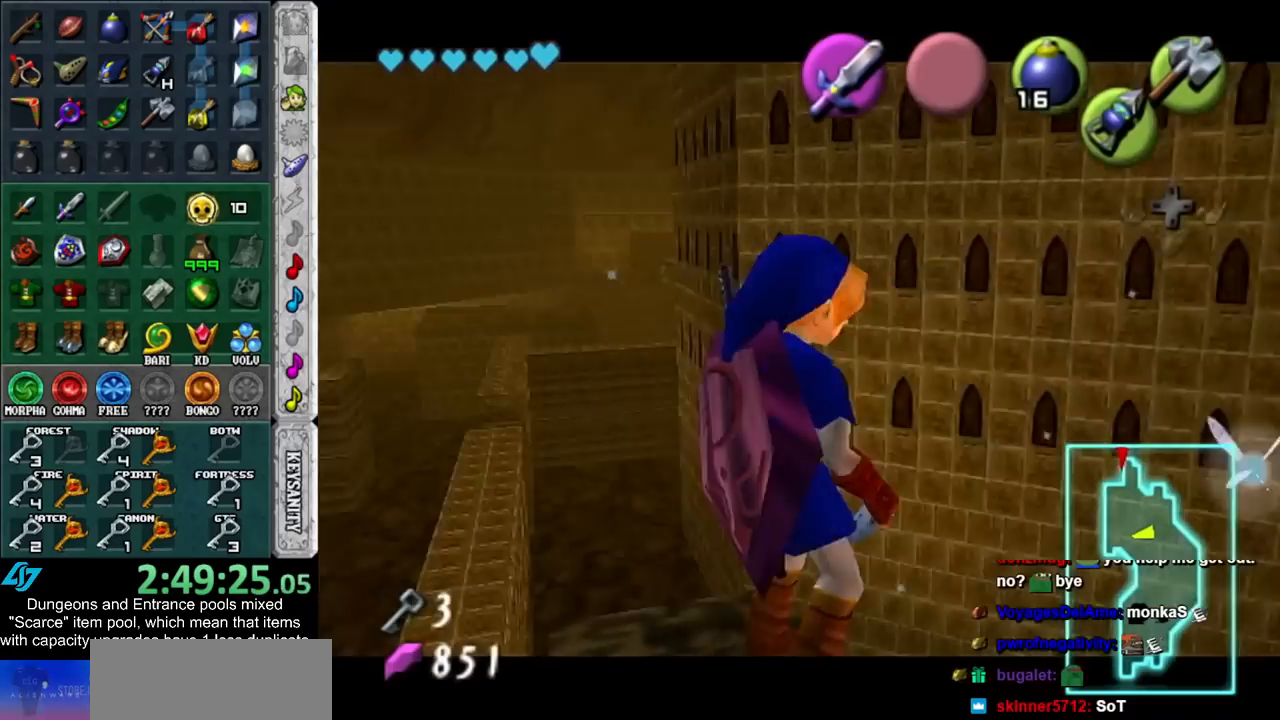
{"buttons": ["X"], "left_stick": "center", "right_stick": "center", "events": [[383, "X", "down"]]}
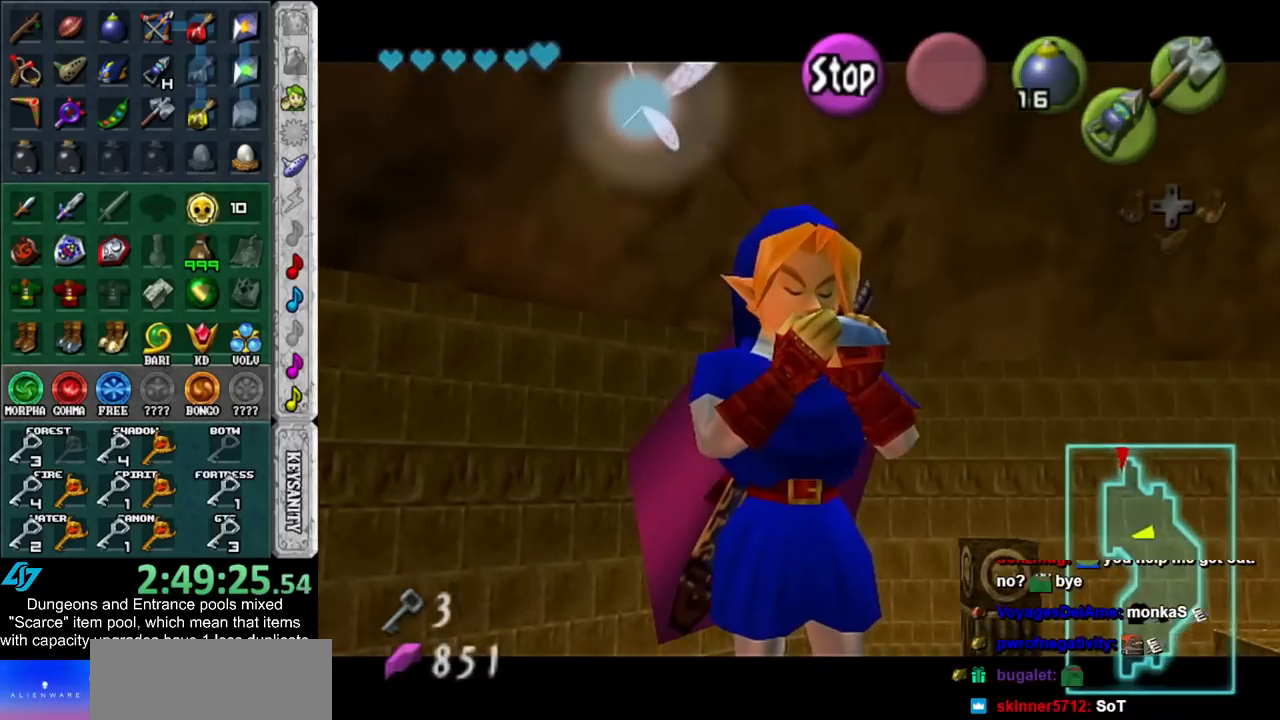
{"buttons": ["A"], "left_stick": "center", "right_stick": "center", "events": [[17, "A", "down"], [50, "X", "up"], [167, "A", "up"], [200, "Z", "down"], [300, "X", "down"], [300, "Z", "up"], [383, "A", "down"], [417, "X", "up"]]}
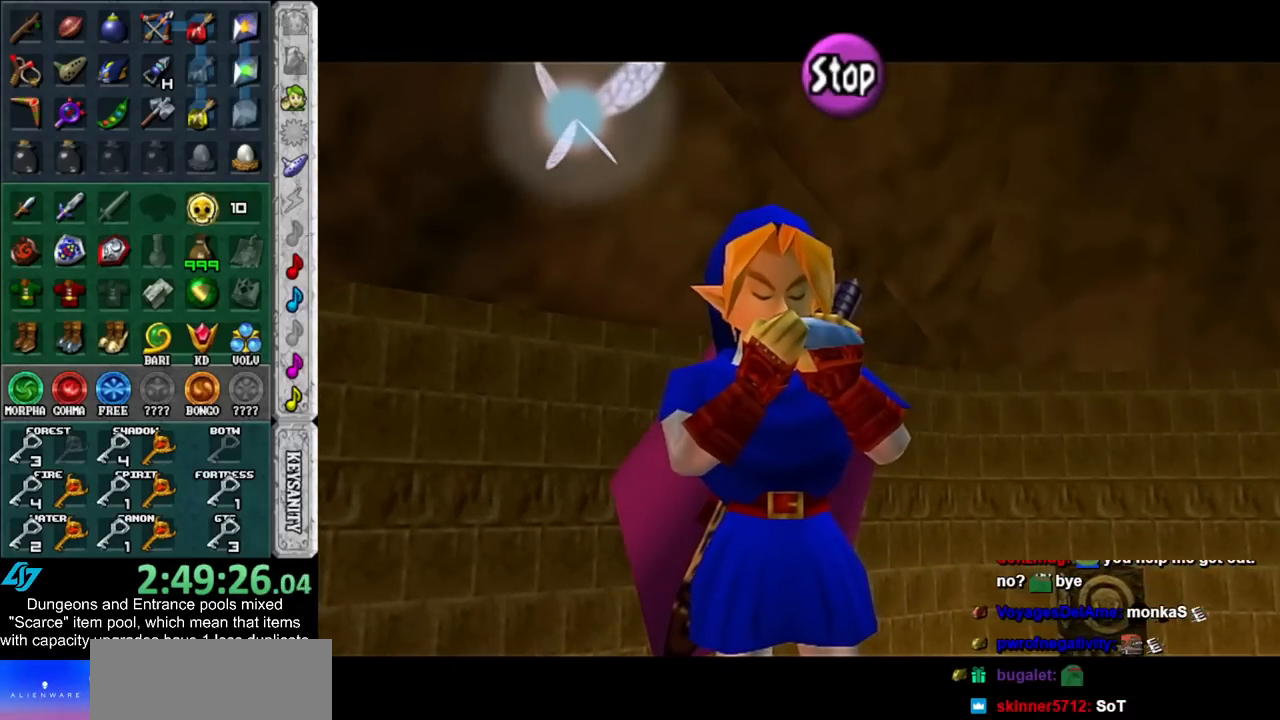
{"buttons": [], "left_stick": "center", "right_stick": "center", "events": [[17, "Z", "down"], [50, "A", "up"], [233, "Z", "up"]]}